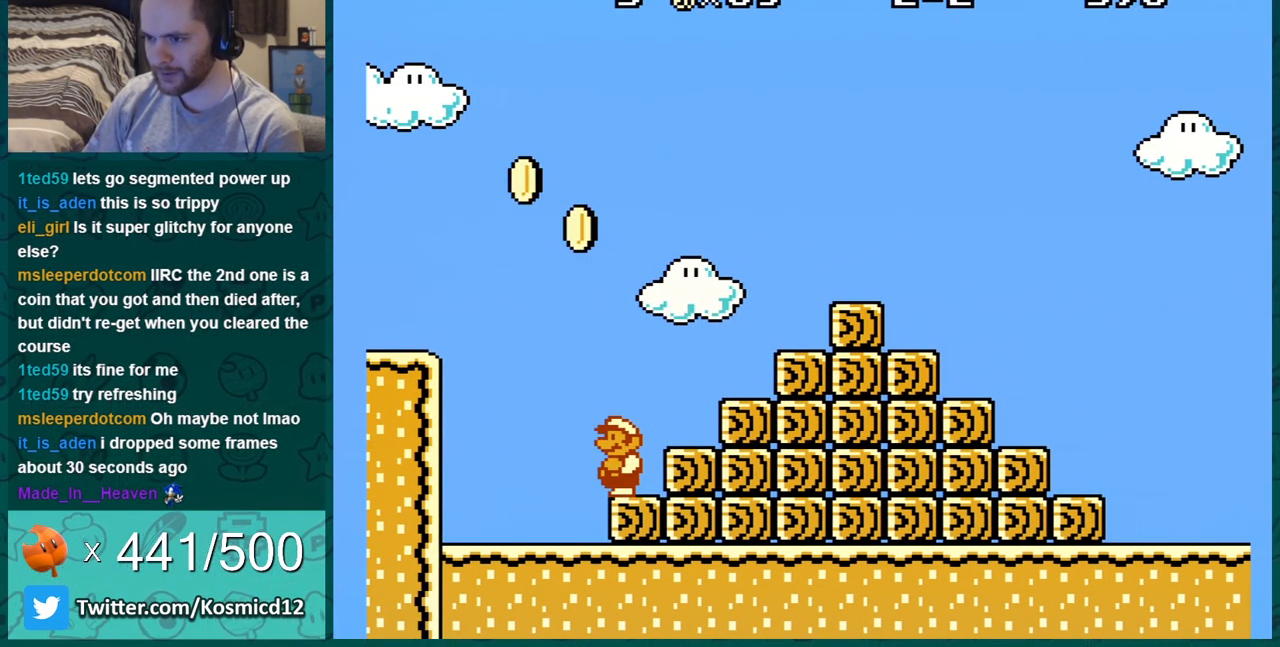
Gameplay with a controller (Nintendo layout); each line is a JSON object with the inputs held at the frame after it. "events" lists button and stick changes between this image and that frame as [ms after this image, input, new state], when the widget could be followed in between. Not read: L3 R3.
{"buttons": ["START"], "events": [[500, "START", "down"]]}
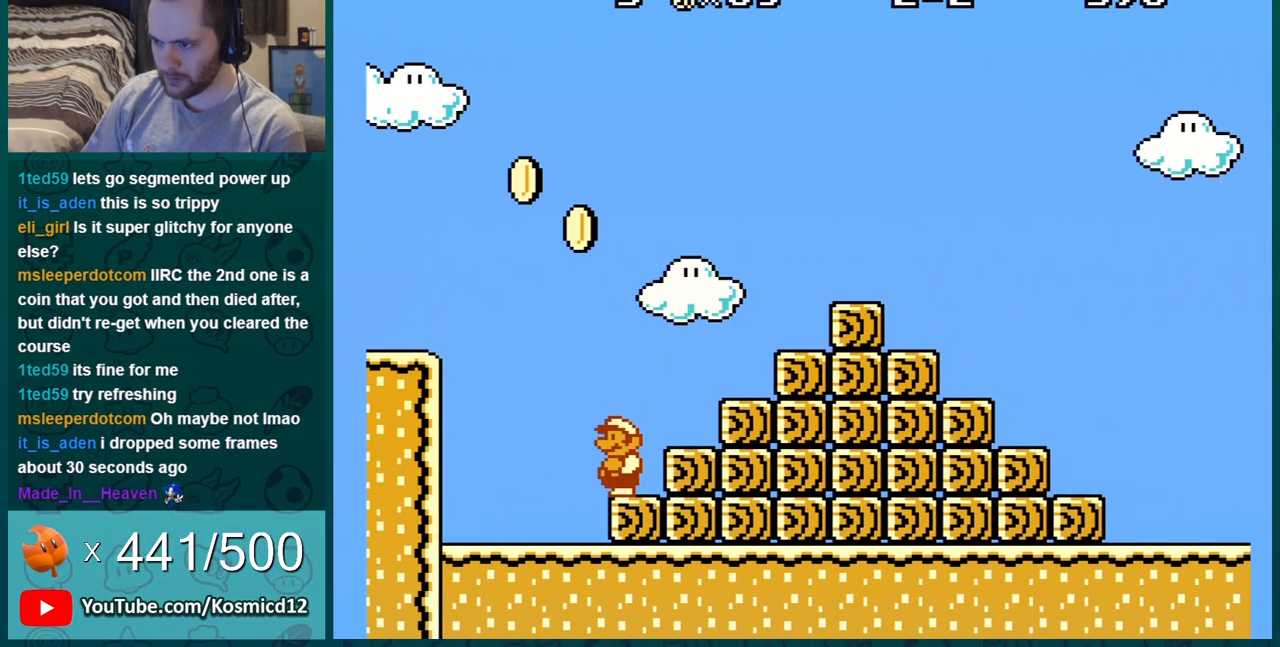
{"buttons": [], "events": [[184, "START", "up"]]}
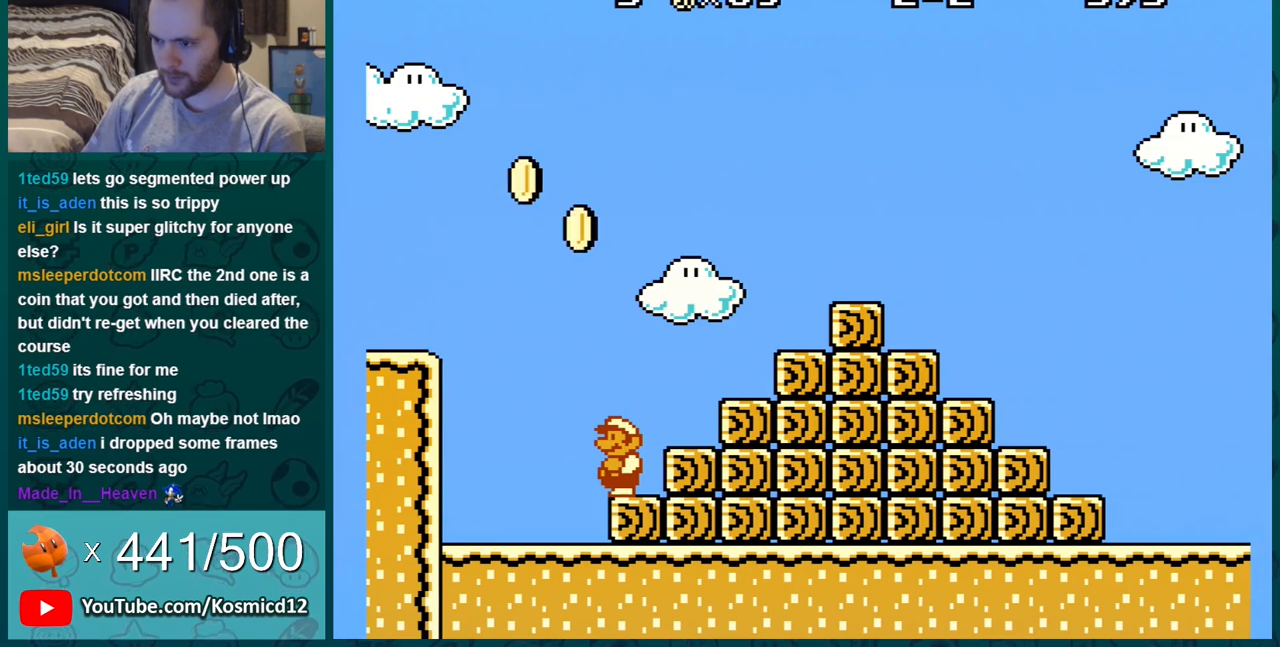
{"buttons": ["A", "DPAD_RIGHT"], "events": [[33, "A", "down"], [217, "DPAD_LEFT", "down"], [300, "DPAD_LEFT", "up"], [400, "DPAD_RIGHT", "down"]]}
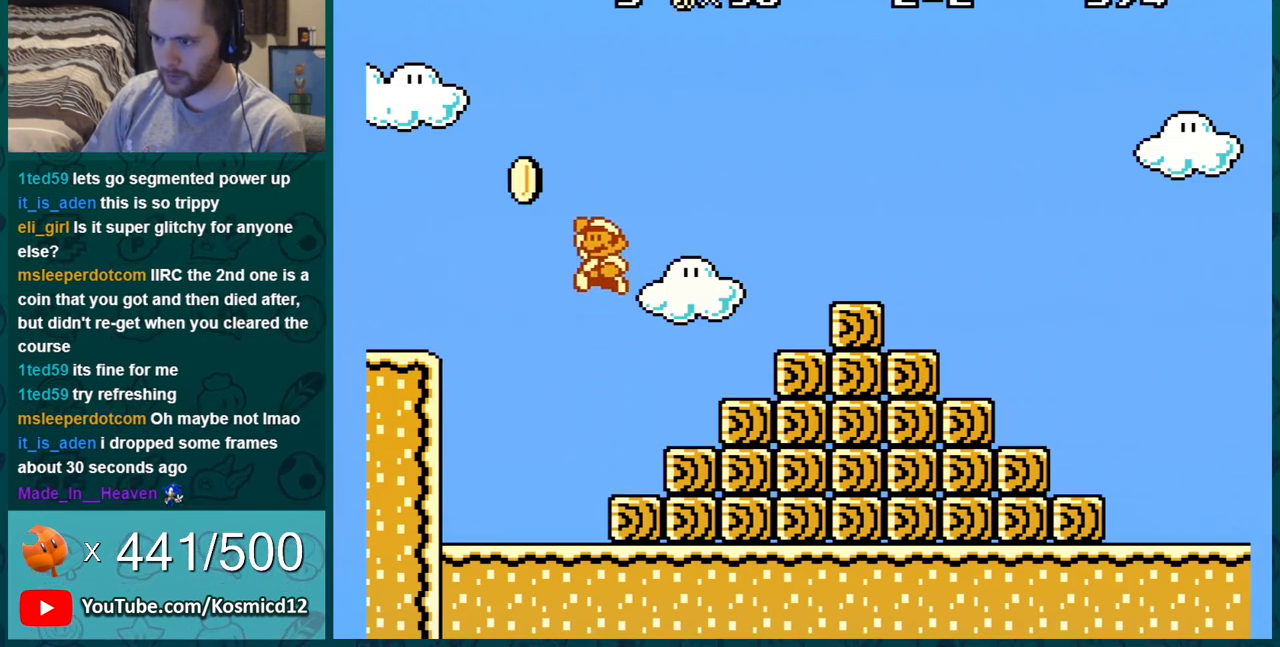
{"buttons": [], "events": [[117, "A", "up"], [150, "DPAD_RIGHT", "up"]]}
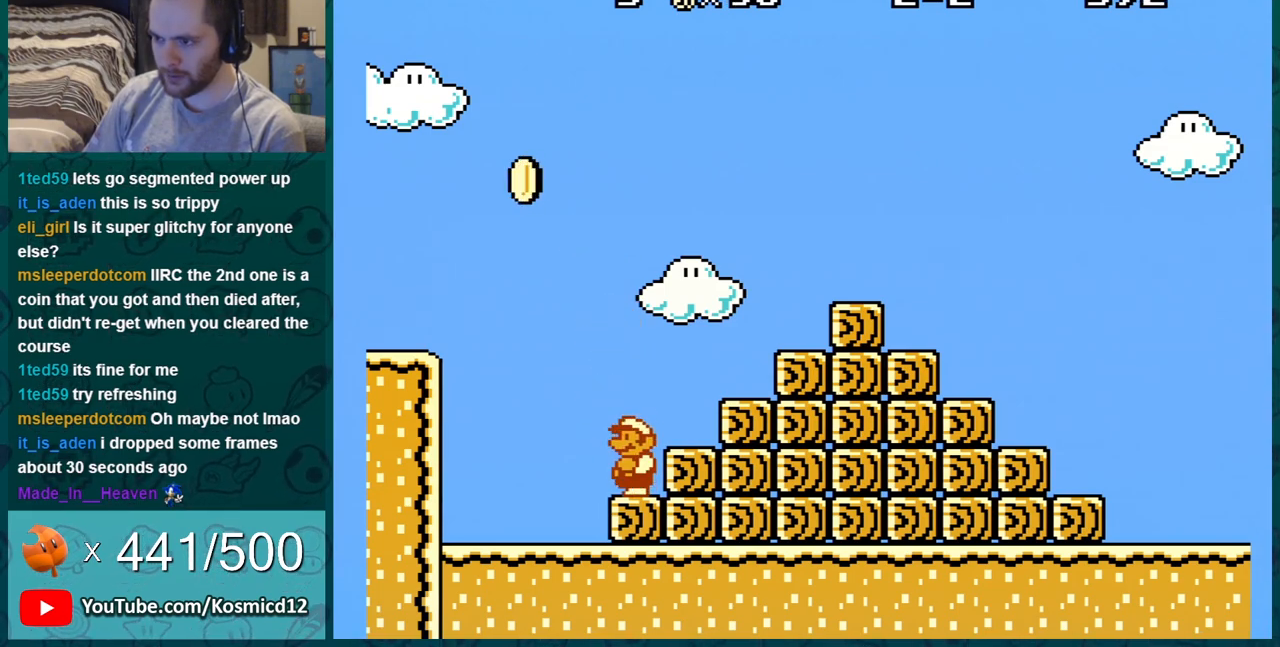
{"buttons": ["A", "B", "DPAD_RIGHT"], "events": [[250, "B", "down"], [300, "A", "down"], [300, "DPAD_RIGHT", "down"]]}
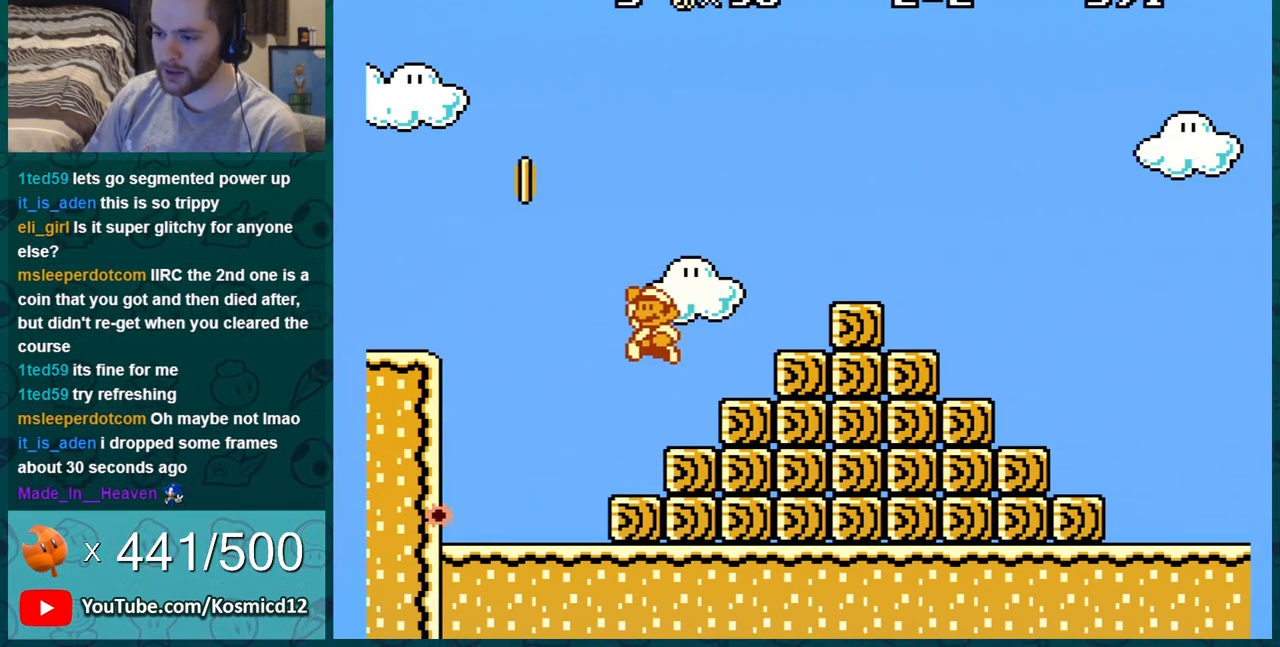
{"buttons": ["A", "B", "DPAD_LEFT"], "events": [[17, "A", "up"], [84, "DPAD_RIGHT", "up"], [184, "DPAD_LEFT", "down"], [467, "A", "down"]]}
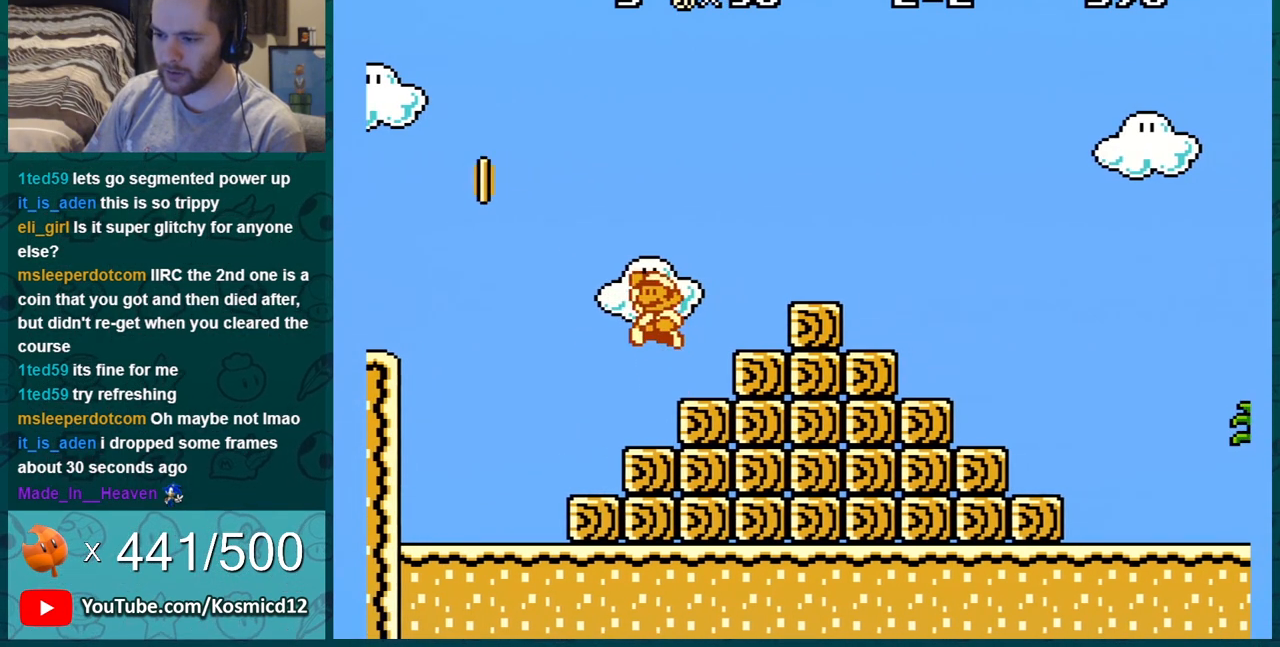
{"buttons": ["A", "B"], "events": [[500, "DPAD_LEFT", "up"]]}
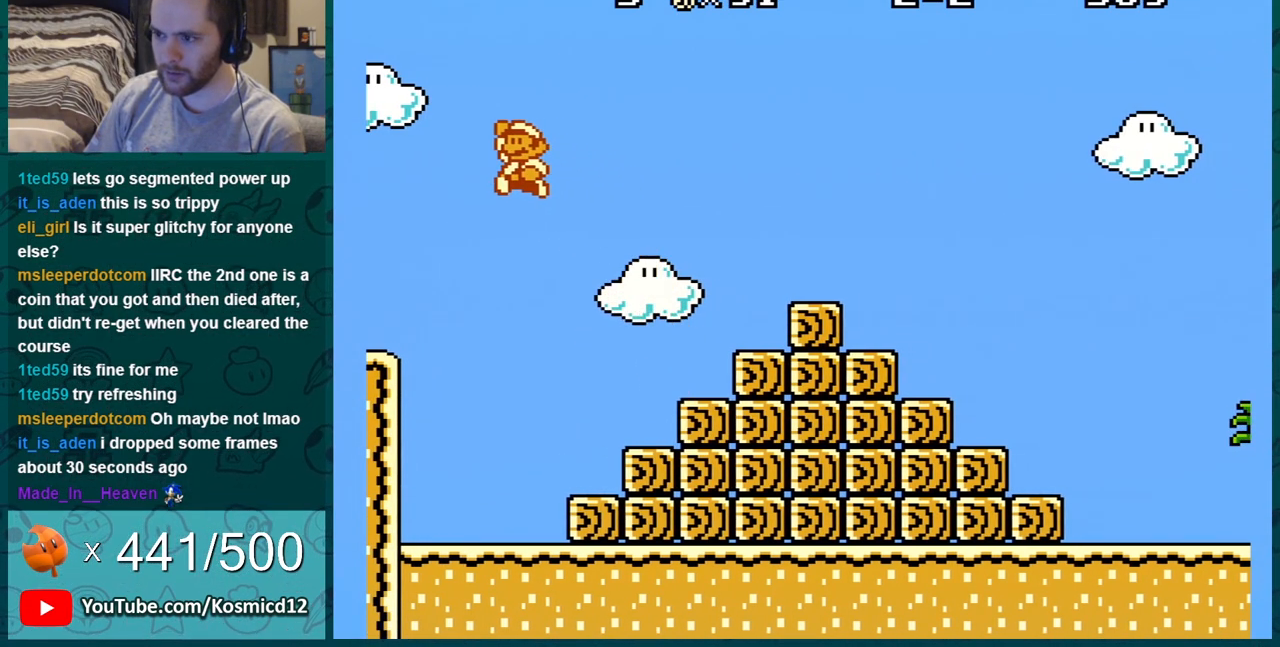
{"buttons": ["B"], "events": [[50, "A", "up"], [84, "DPAD_RIGHT", "down"], [401, "DPAD_RIGHT", "up"]]}
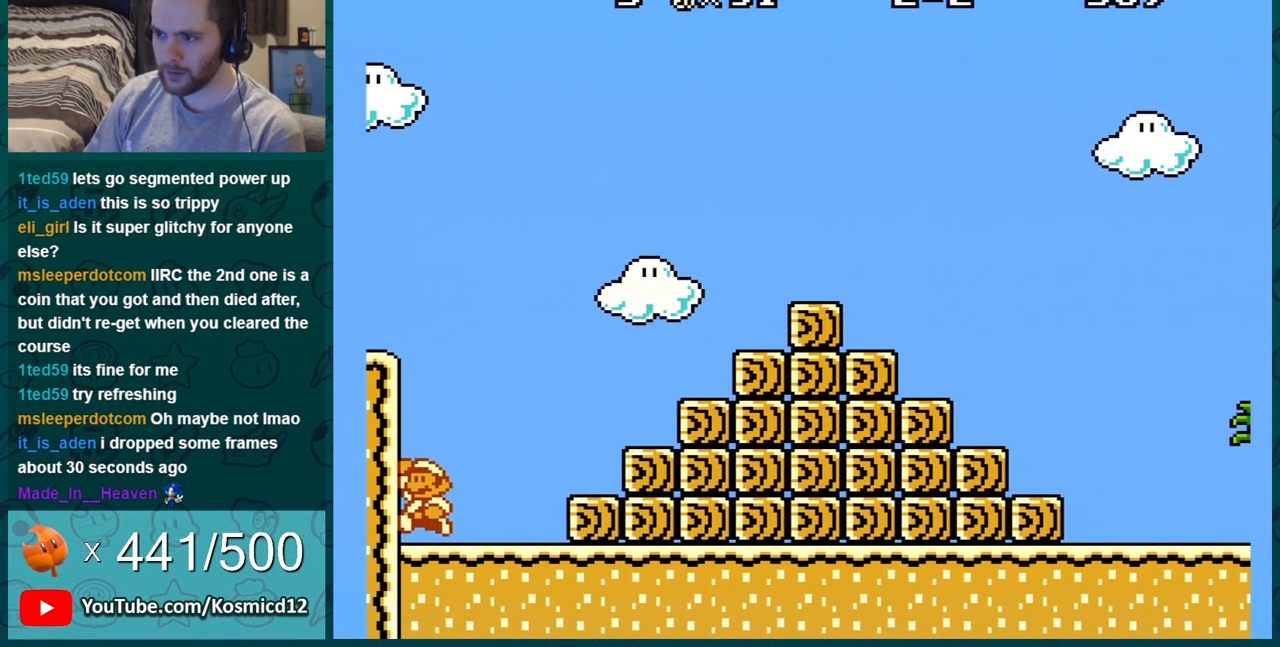
{"buttons": ["B", "DPAD_RIGHT"], "events": [[50, "DPAD_RIGHT", "down"]]}
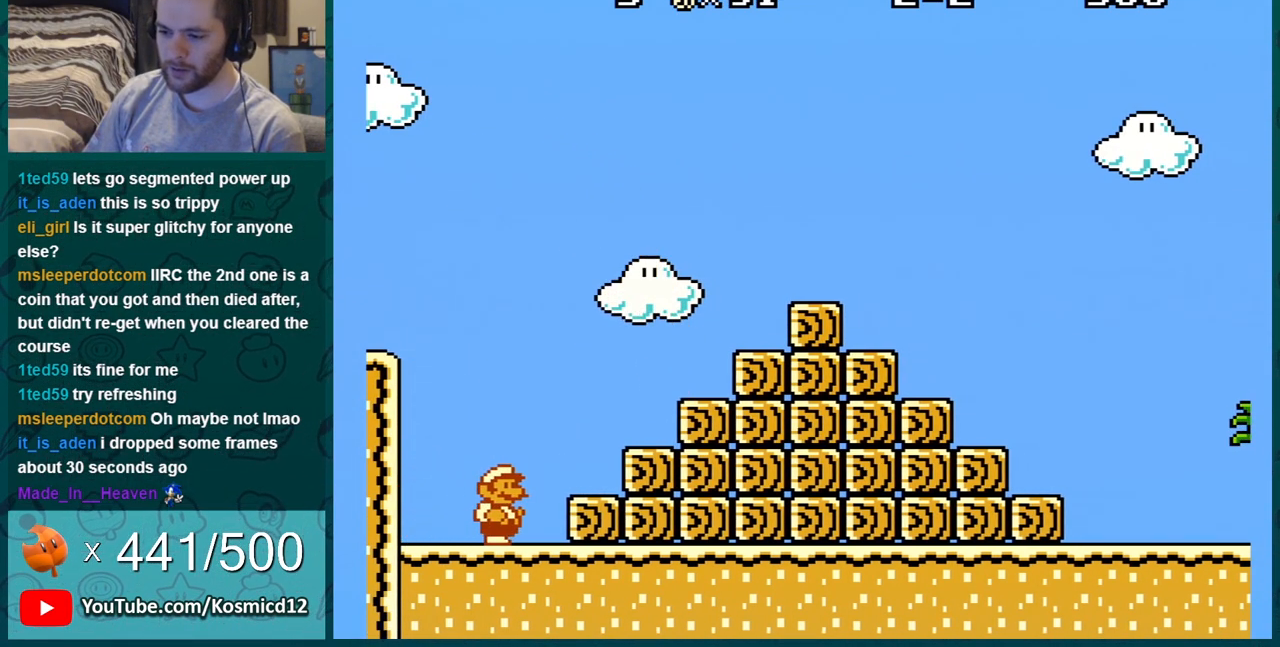
{"buttons": ["A", "B", "DPAD_RIGHT"], "events": [[84, "A", "down"]]}
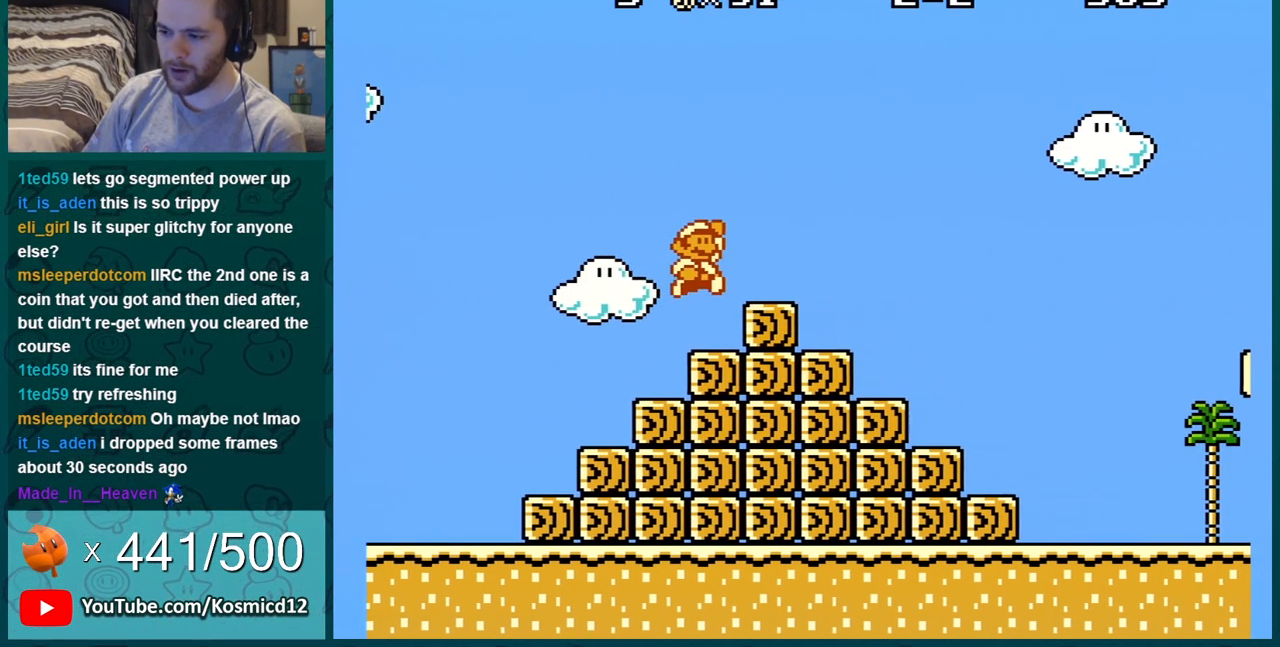
{"buttons": ["B"], "events": [[16, "A", "up"], [483, "DPAD_RIGHT", "up"]]}
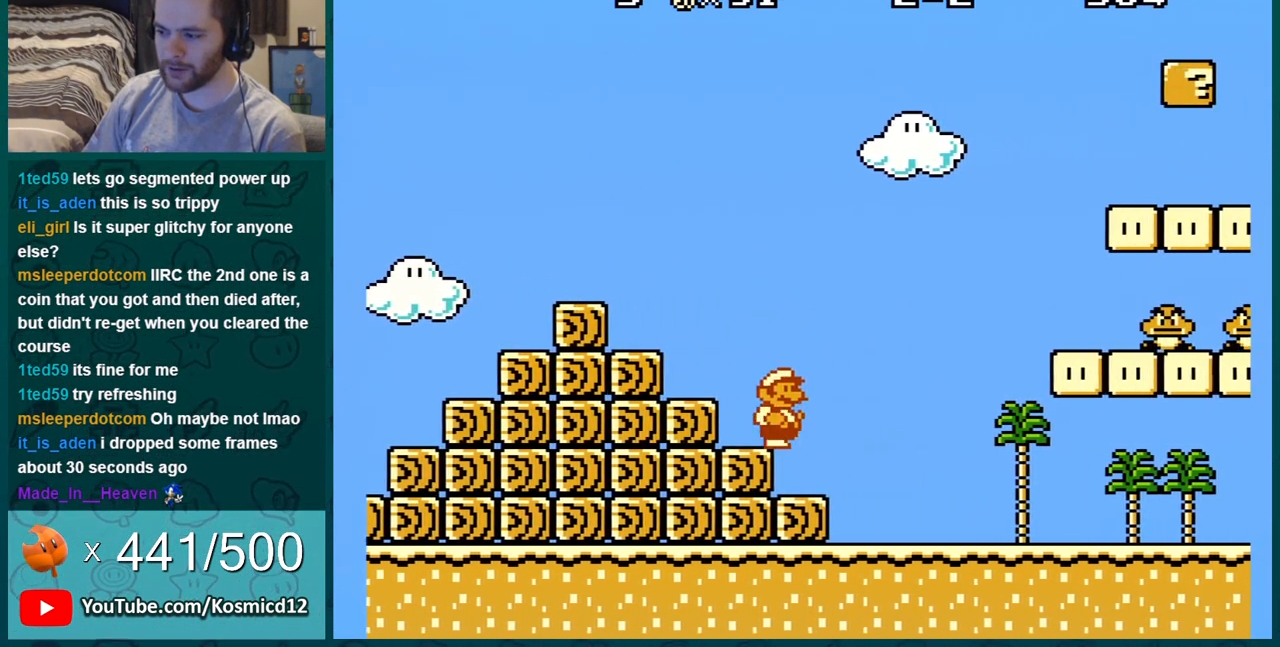
{"buttons": ["B"], "events": [[134, "DPAD_RIGHT", "down"], [384, "DPAD_RIGHT", "up"]]}
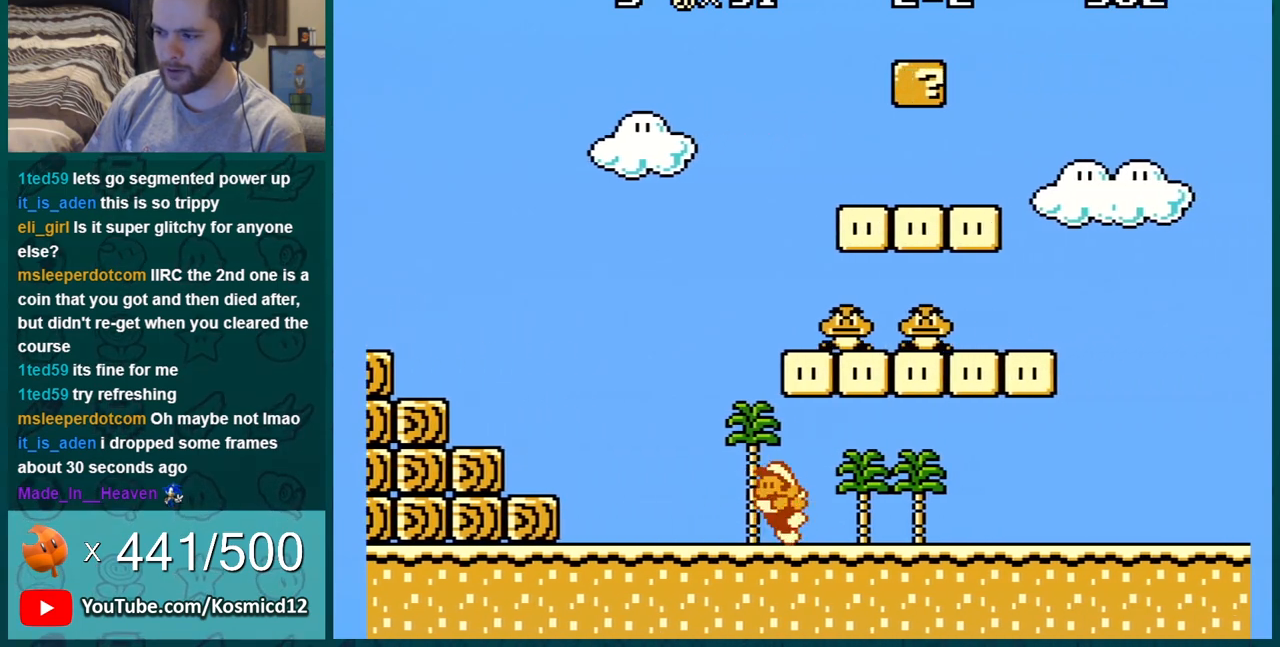
{"buttons": ["B", "DPAD_RIGHT"], "events": [[16, "DPAD_LEFT", "down"], [50, "A", "down"], [167, "A", "up"], [233, "DPAD_LEFT", "up"], [417, "DPAD_RIGHT", "down"]]}
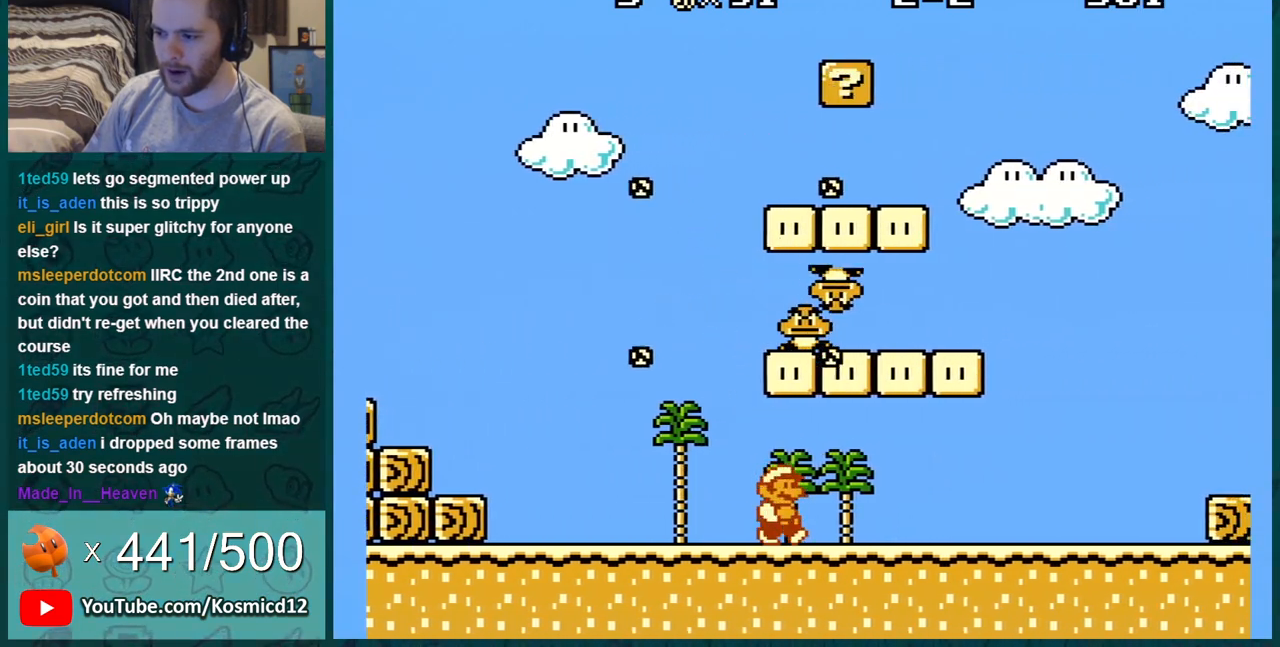
{"buttons": ["B", "DPAD_RIGHT"], "events": [[34, "A", "down"], [134, "A", "up"], [167, "DPAD_RIGHT", "up"], [384, "A", "down"], [417, "DPAD_RIGHT", "down"], [451, "A", "up"]]}
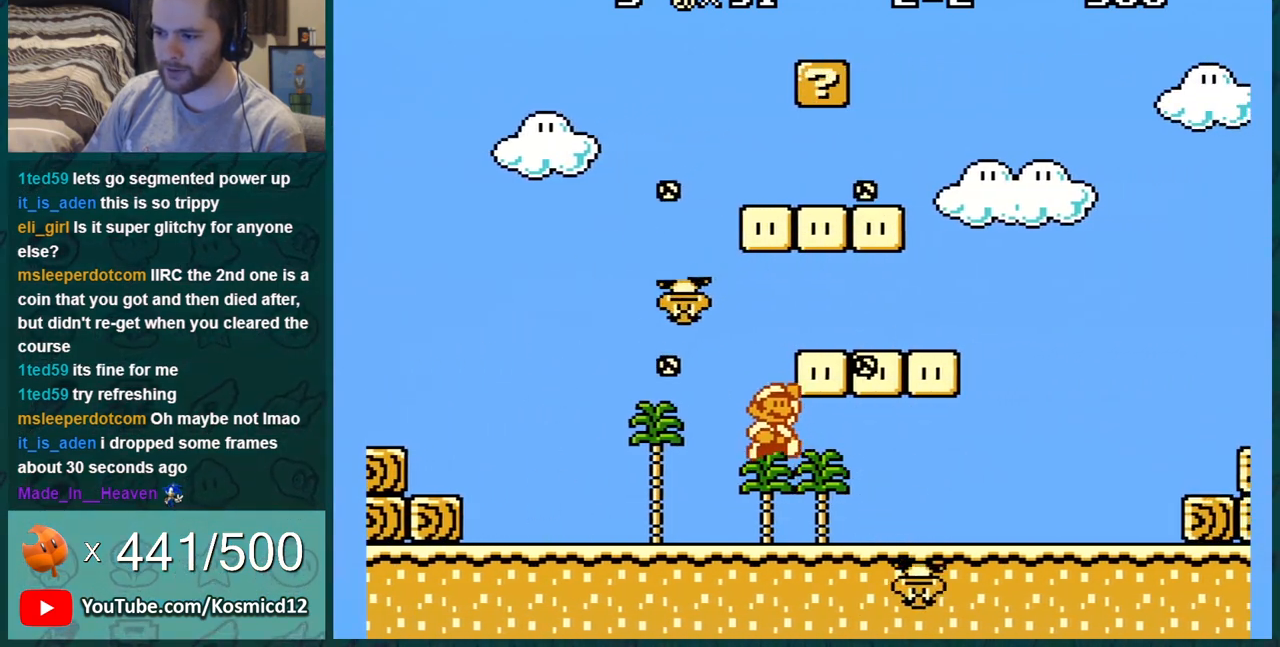
{"buttons": ["A", "B", "DPAD_RIGHT"], "events": [[450, "A", "down"]]}
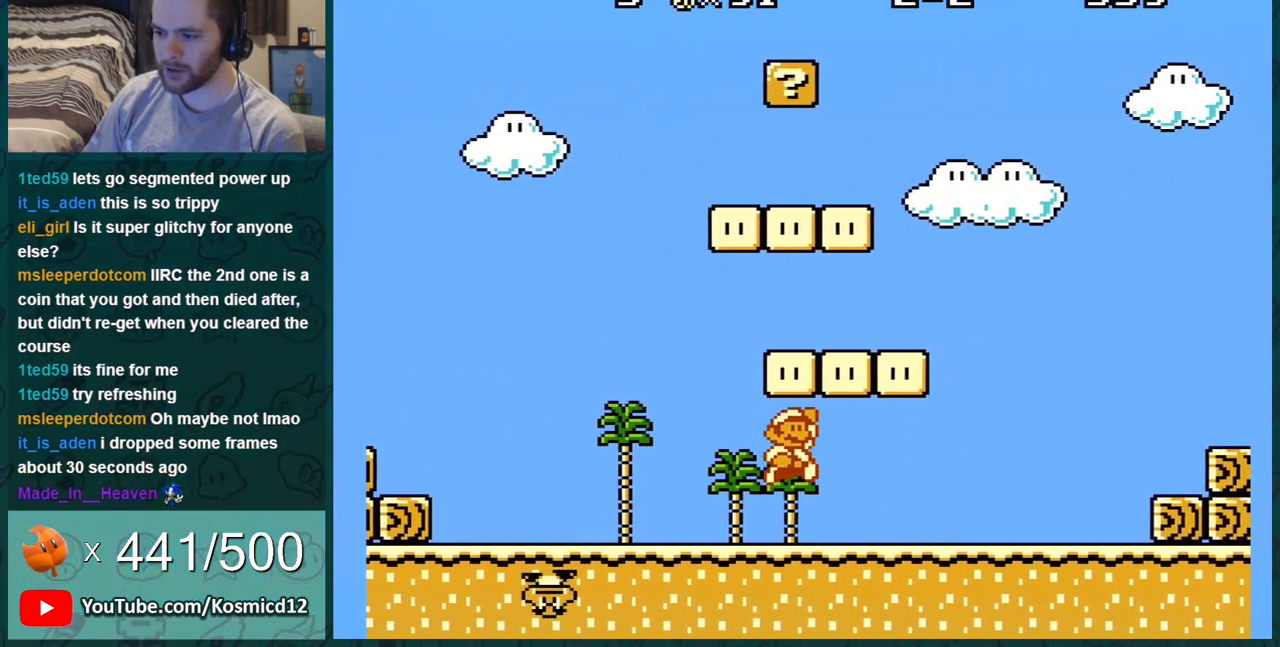
{"buttons": ["B", "DPAD_RIGHT"], "events": [[67, "A", "up"]]}
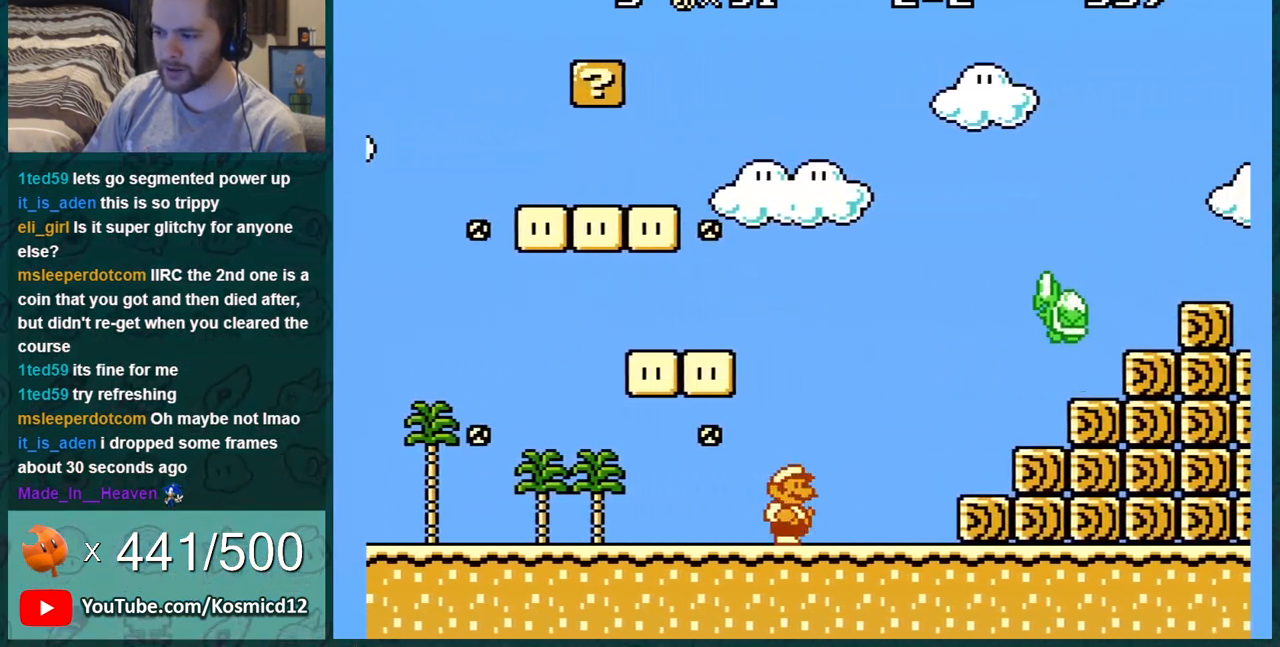
{"buttons": ["B", "DPAD_RIGHT"], "events": [[100, "A", "down"], [100, "DPAD_RIGHT", "up"], [200, "B", "up"], [233, "DPAD_LEFT", "down"], [350, "B", "down"], [383, "A", "up"], [383, "DPAD_LEFT", "up"], [483, "DPAD_RIGHT", "down"]]}
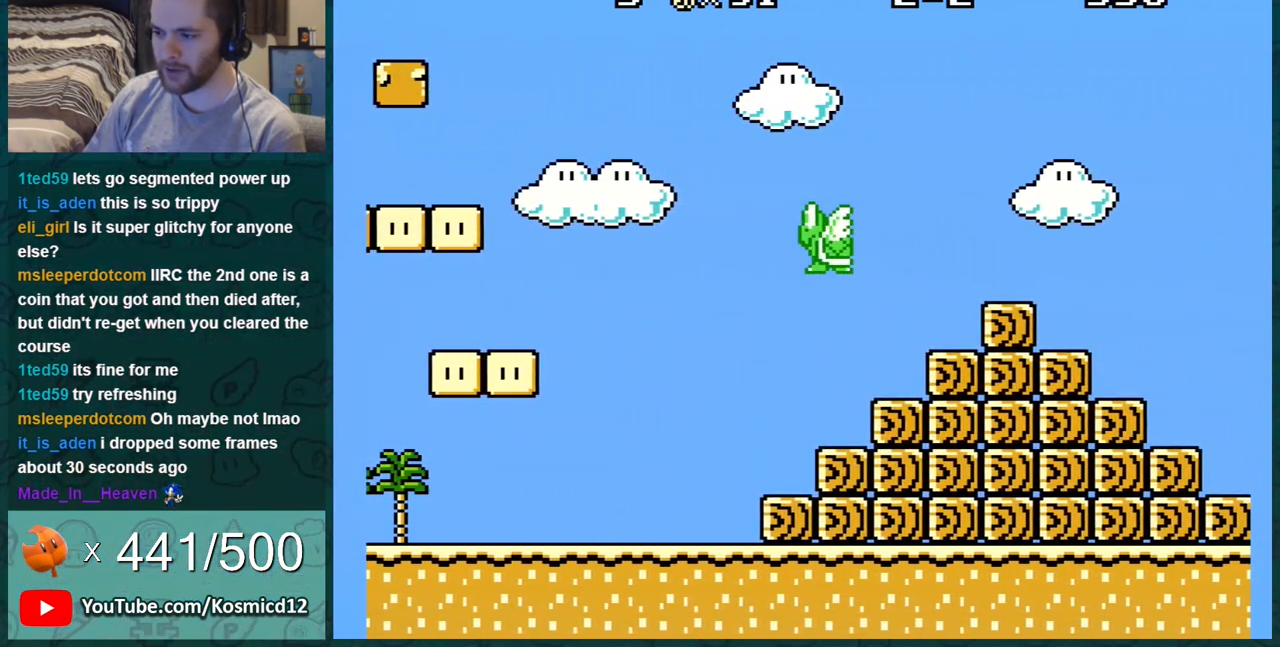
{"buttons": ["B", "DPAD_RIGHT"], "events": [[200, "DPAD_RIGHT", "up"], [417, "DPAD_RIGHT", "down"]]}
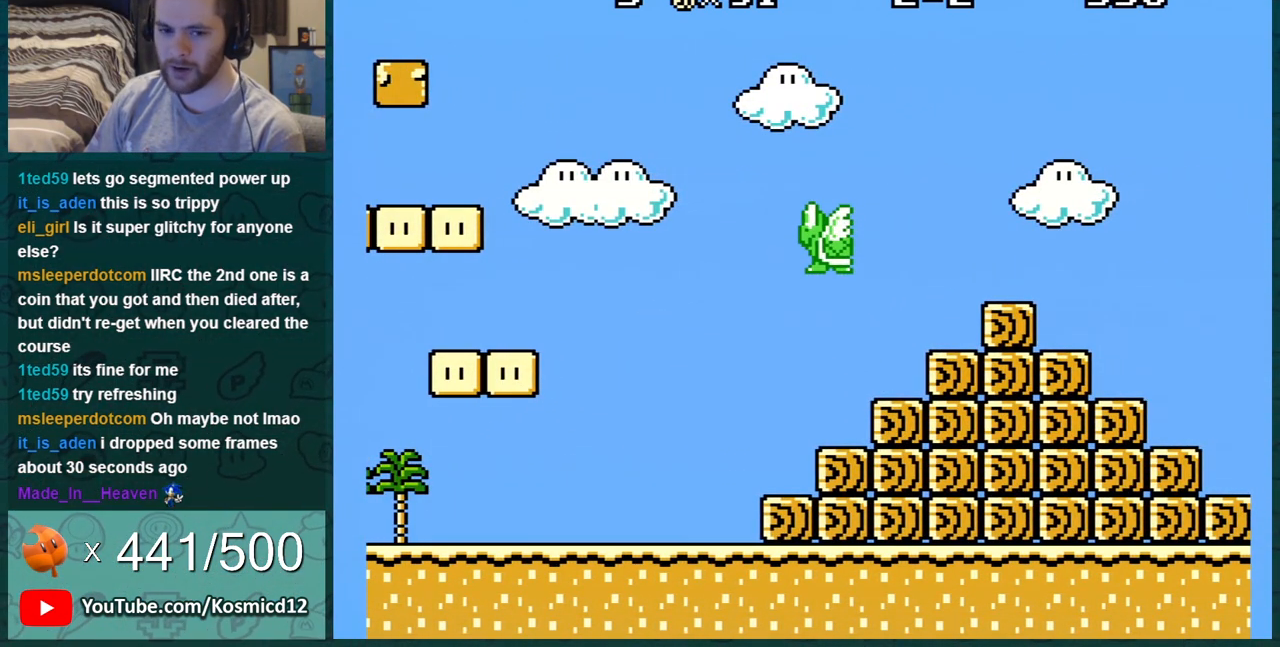
{"buttons": ["B"], "events": [[33, "DPAD_RIGHT", "up"], [166, "DPAD_LEFT", "down"], [217, "DPAD_LEFT", "up"]]}
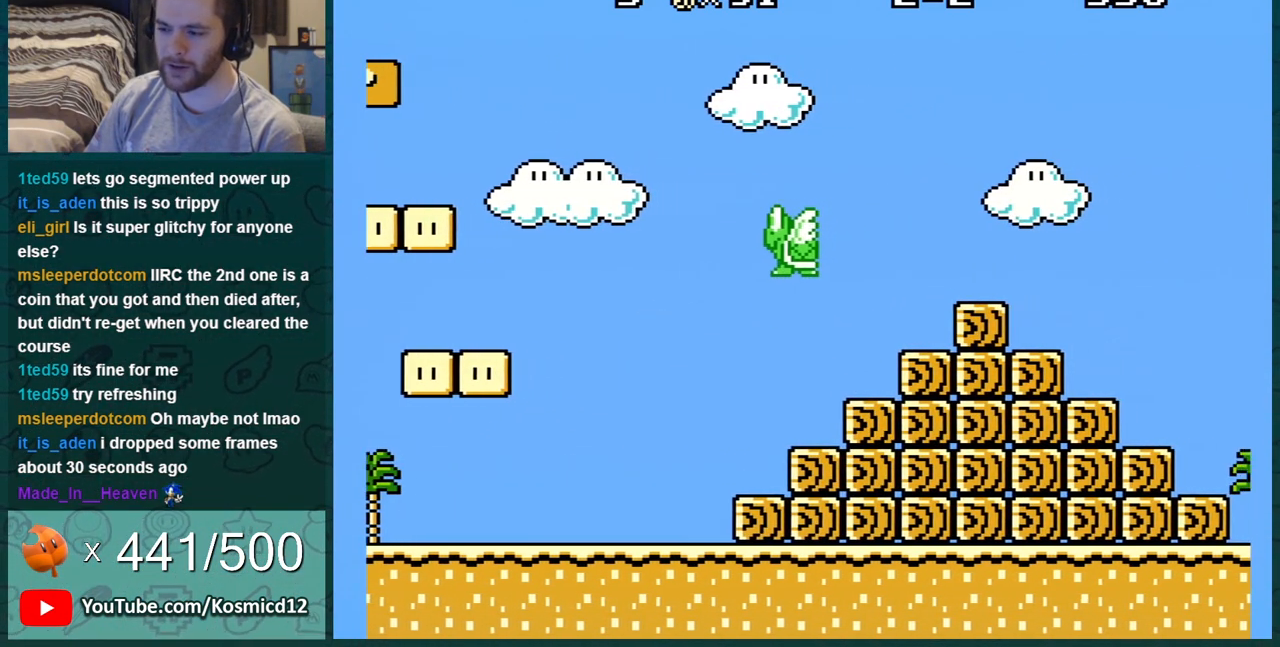
{"buttons": ["A", "B", "DPAD_RIGHT"], "events": [[167, "DPAD_LEFT", "down"], [284, "DPAD_LEFT", "up"], [317, "A", "down"], [384, "DPAD_RIGHT", "down"]]}
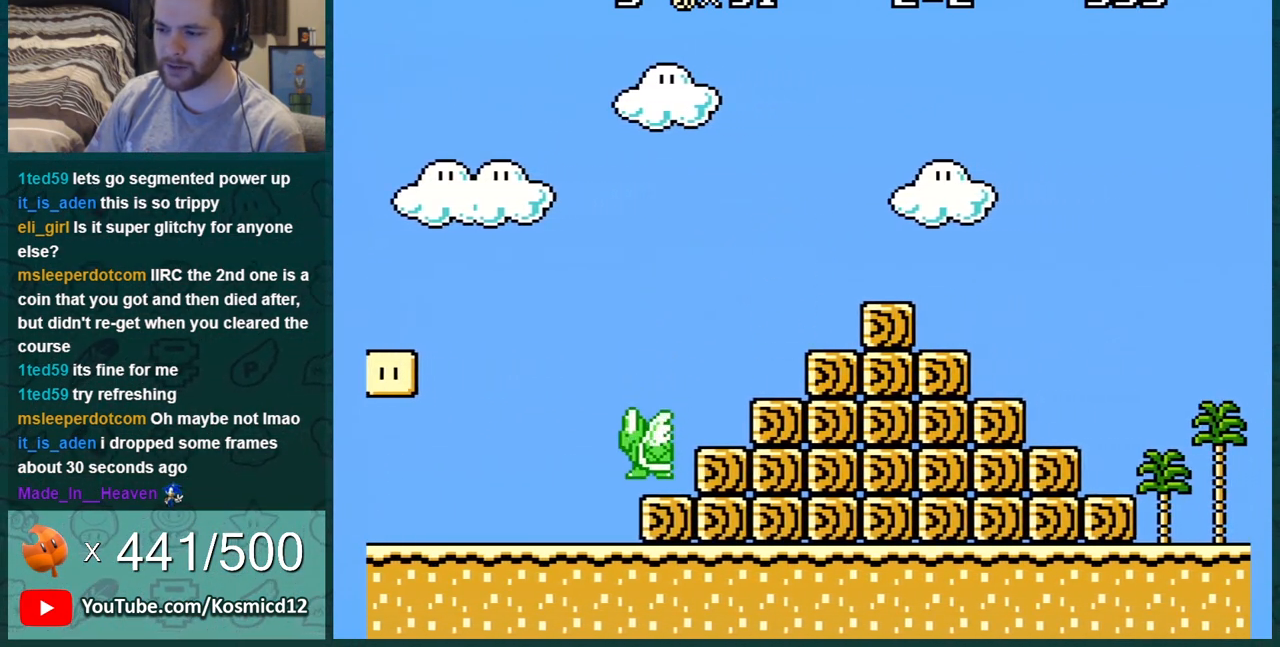
{"buttons": [], "events": [[100, "A", "up"], [133, "DPAD_RIGHT", "up"], [183, "B", "up"], [233, "DPAD_LEFT", "down"], [350, "DPAD_LEFT", "up"]]}
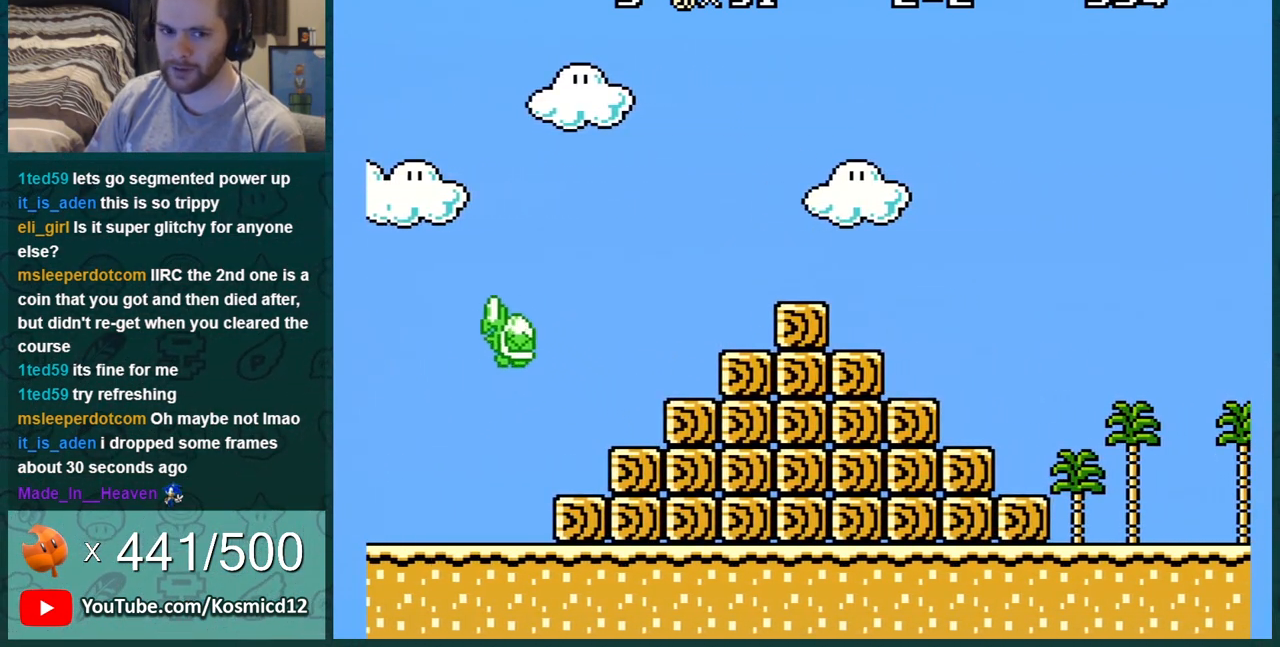
{"buttons": [], "events": []}
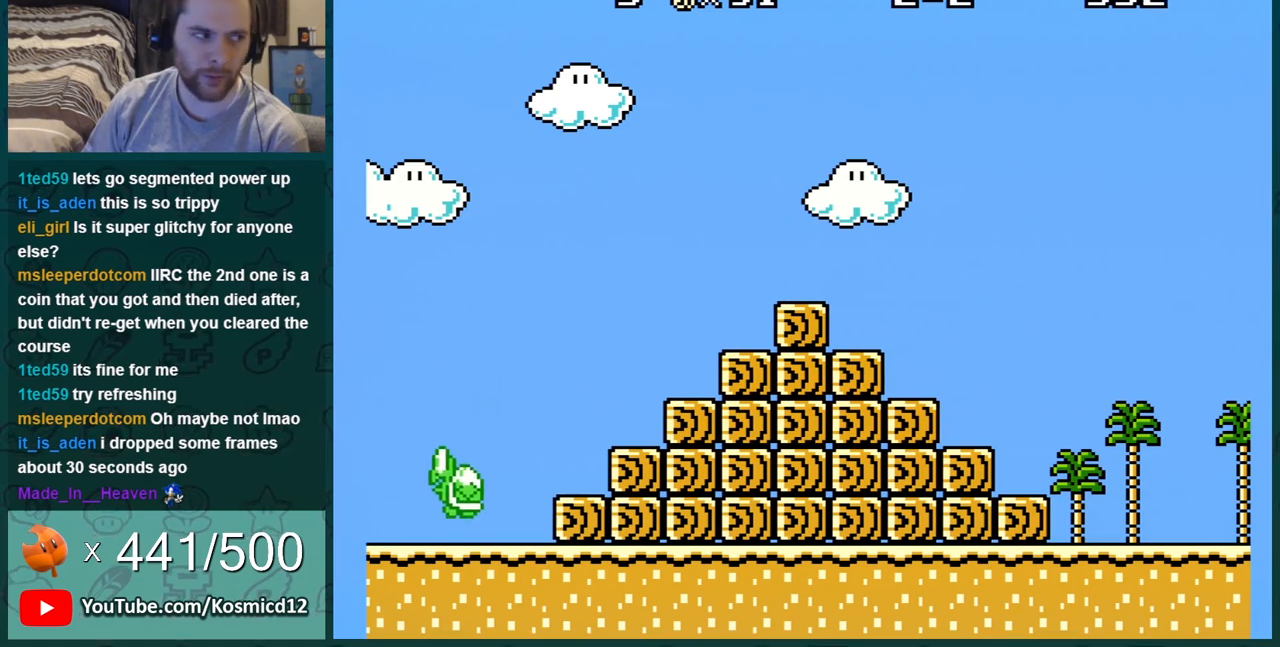
{"buttons": ["START"], "events": [[400, "START", "down"]]}
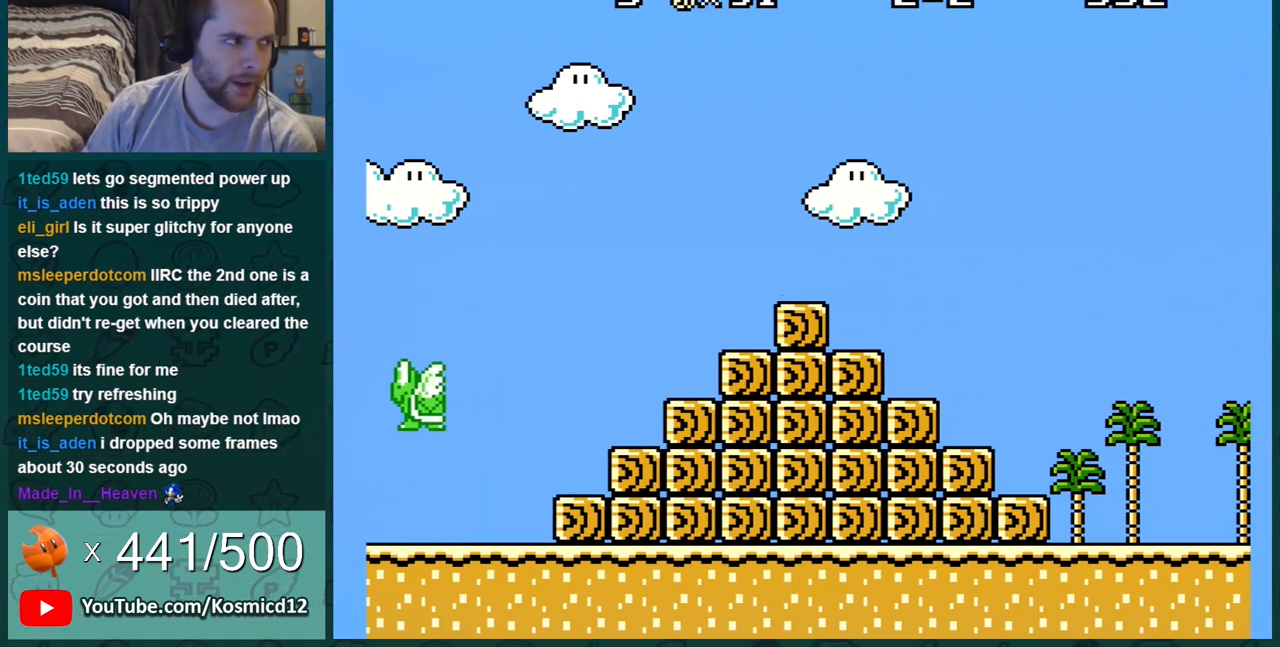
{"buttons": [], "events": [[34, "START", "up"]]}
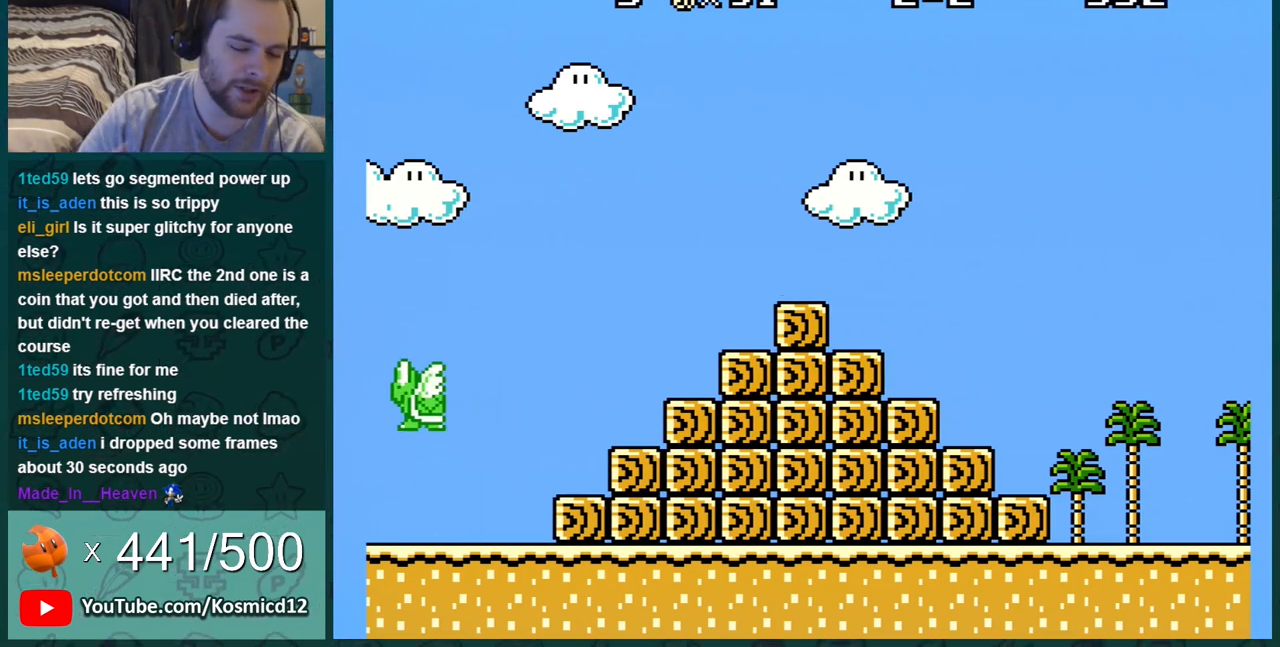
{"buttons": [], "events": []}
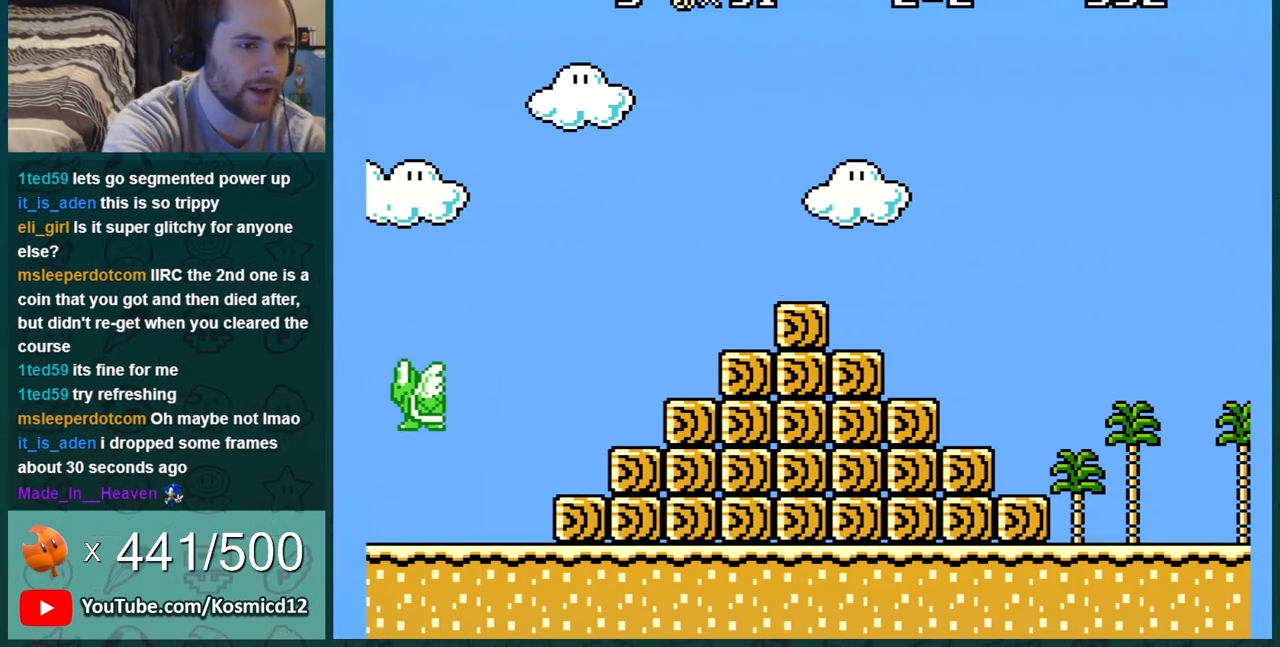
{"buttons": [], "events": []}
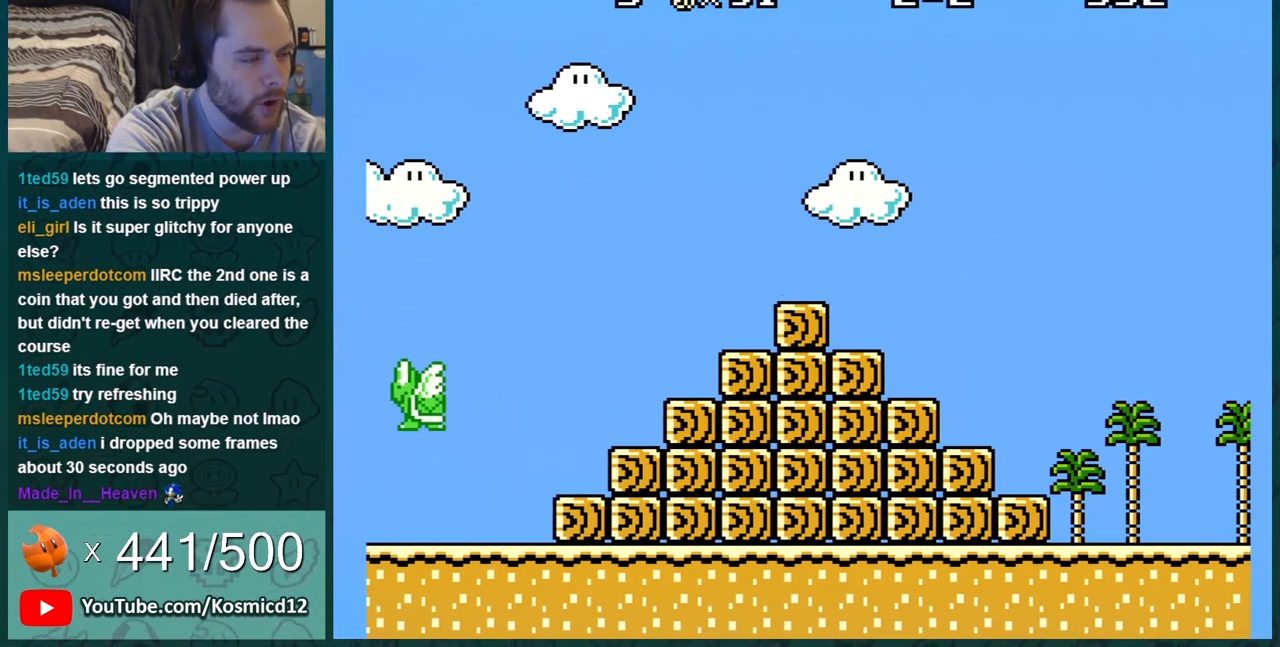
{"buttons": [], "events": []}